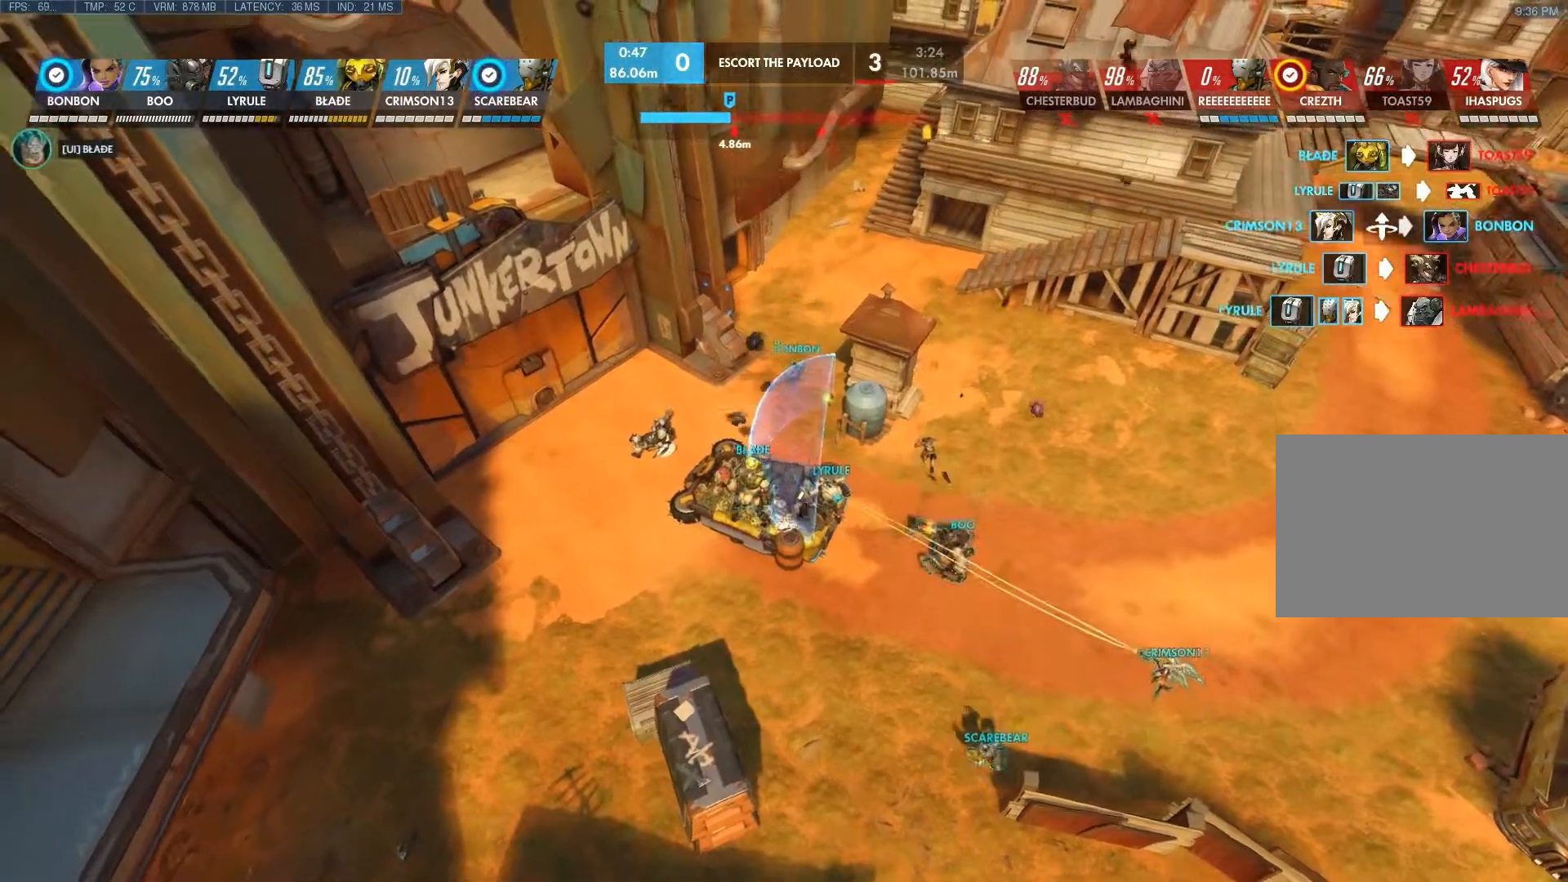
Gameplay with keyboard and mouse; each line is a JSON object with the keys and mouse buttons held at the frame after it. "events" lists presses ("down") and releases ("up") of "1", "2", "3", "4", "5", "a", "alt", "c", "ctrl", "d", "e", "f", "q", "r", "s", "shift", "space", "tab", "v", "w", "x", "z", "mouse_left", "mouse_middle", "mouse_right", "mouse_wheel_up" and "mouse_wheel_down" between this image and that frame as [ms after this image, input, new state], when the widget could be followed in between. "mouse_left", "mouse_middle", "mouse_right", "mouse_wheel_up", "mouse_wheel_down" = the "left", "middle", "right", "wheel_up", "wheel_down" buttons of the "mouse" list. No other keys are recorded. Not read: mouse_move.
{"keys": ["d"], "mouse": [], "events": [[283, "d", "down"]]}
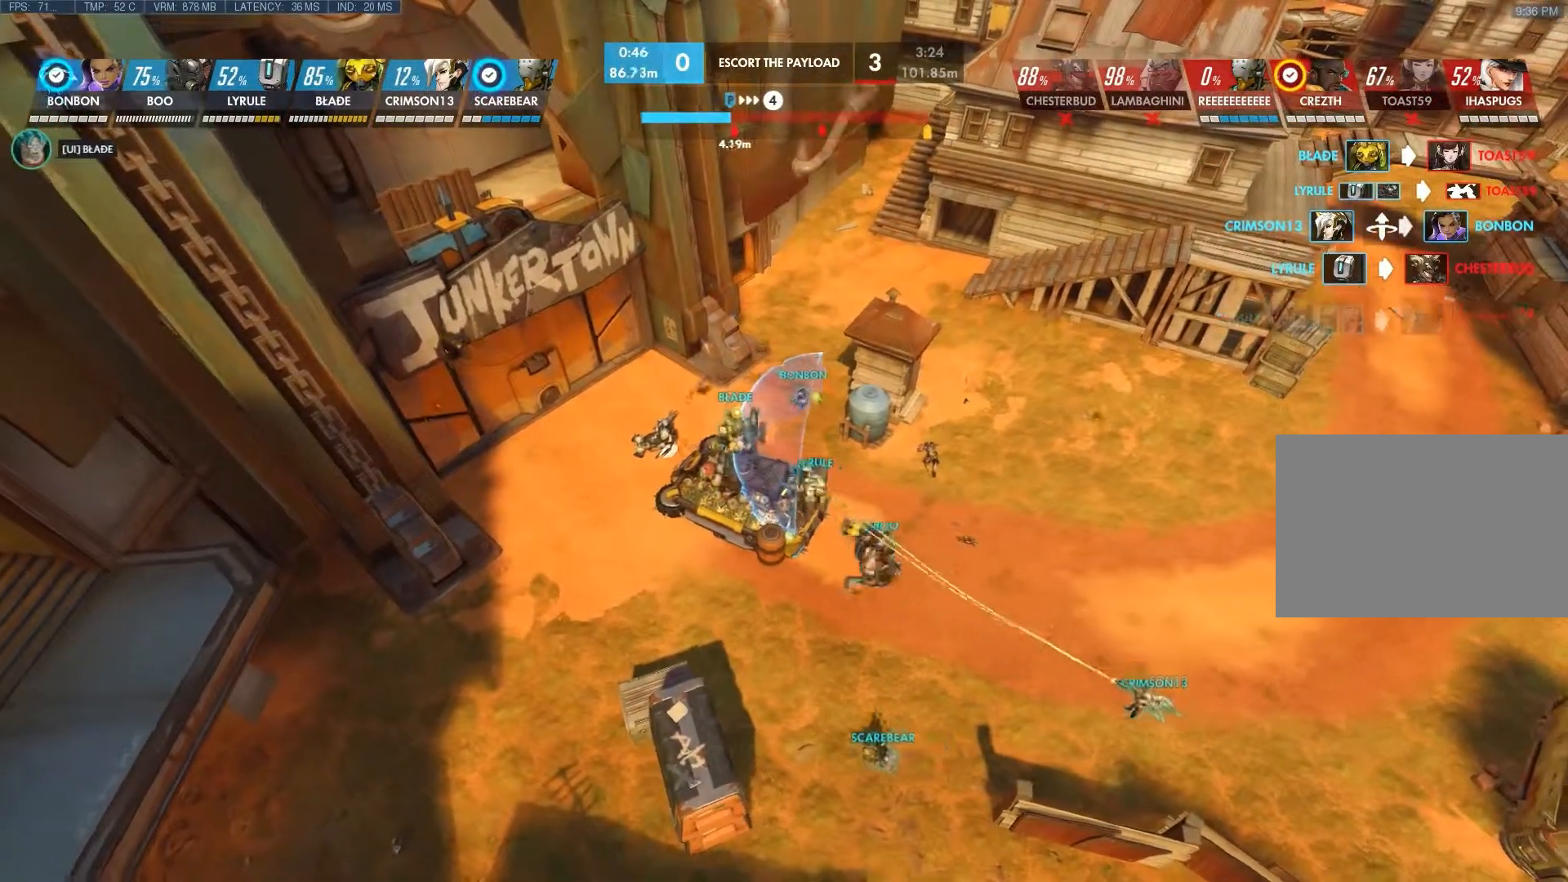
{"keys": ["d"], "mouse": [], "events": []}
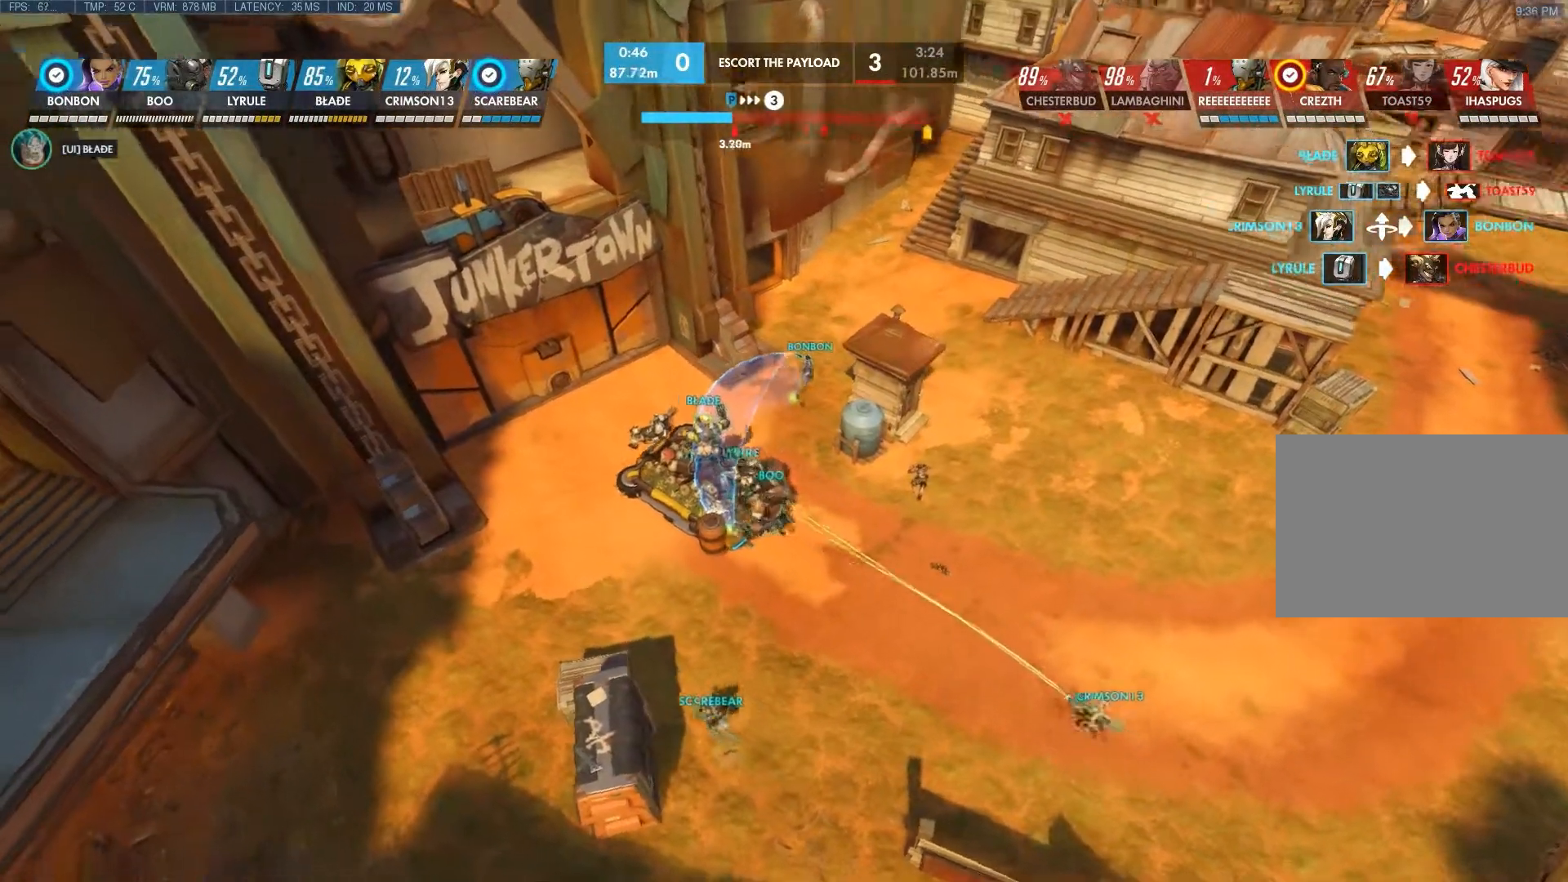
{"keys": ["d", "w"], "mouse": [], "events": [[50, "w", "down"]]}
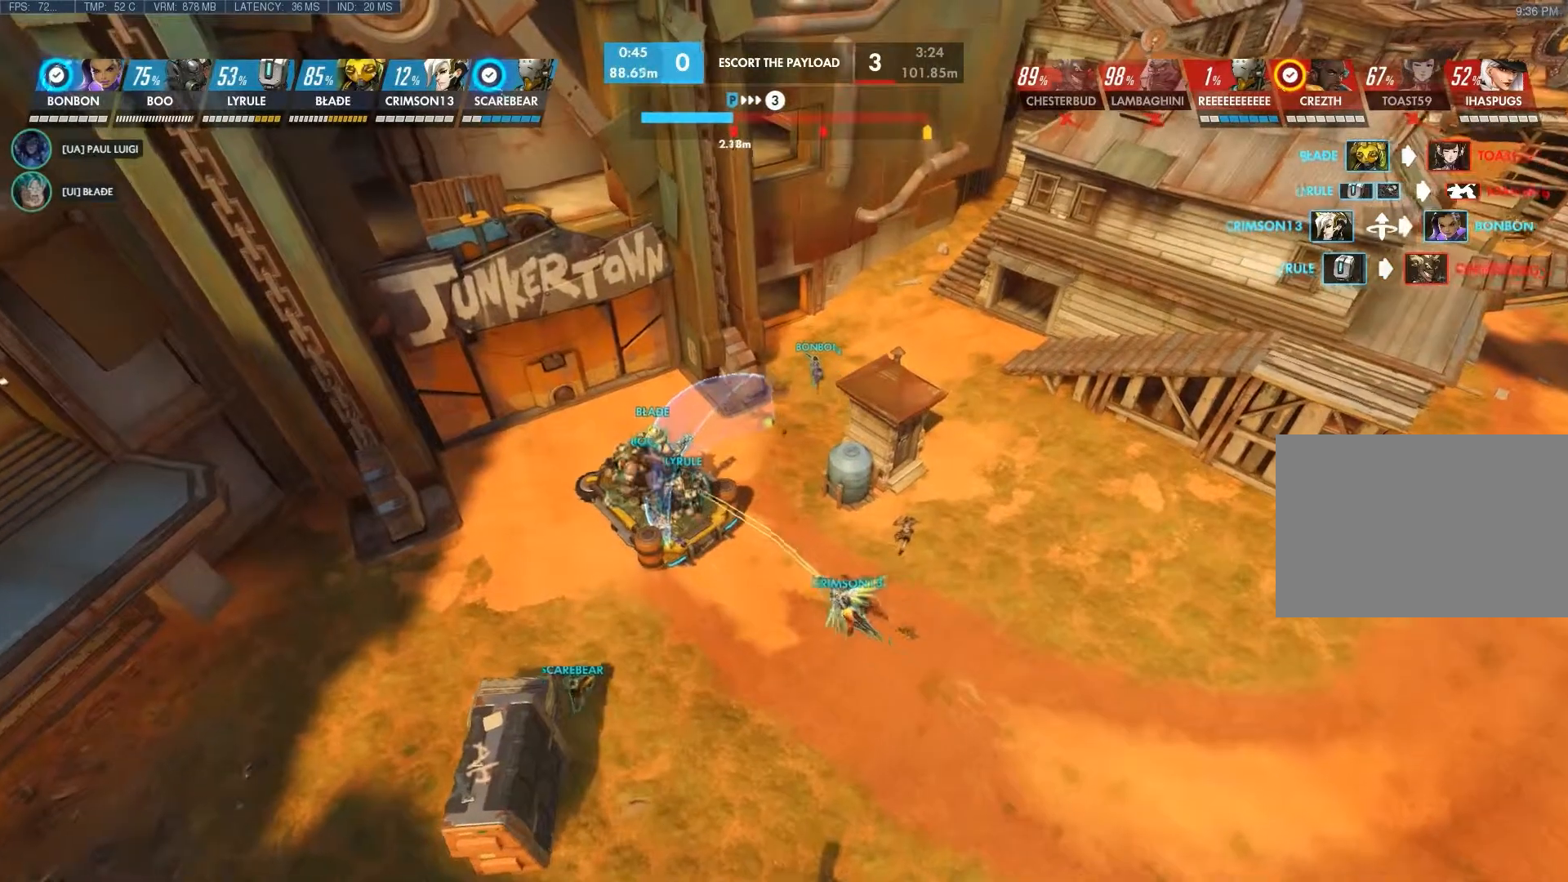
{"keys": ["d", "w"], "mouse": [], "events": []}
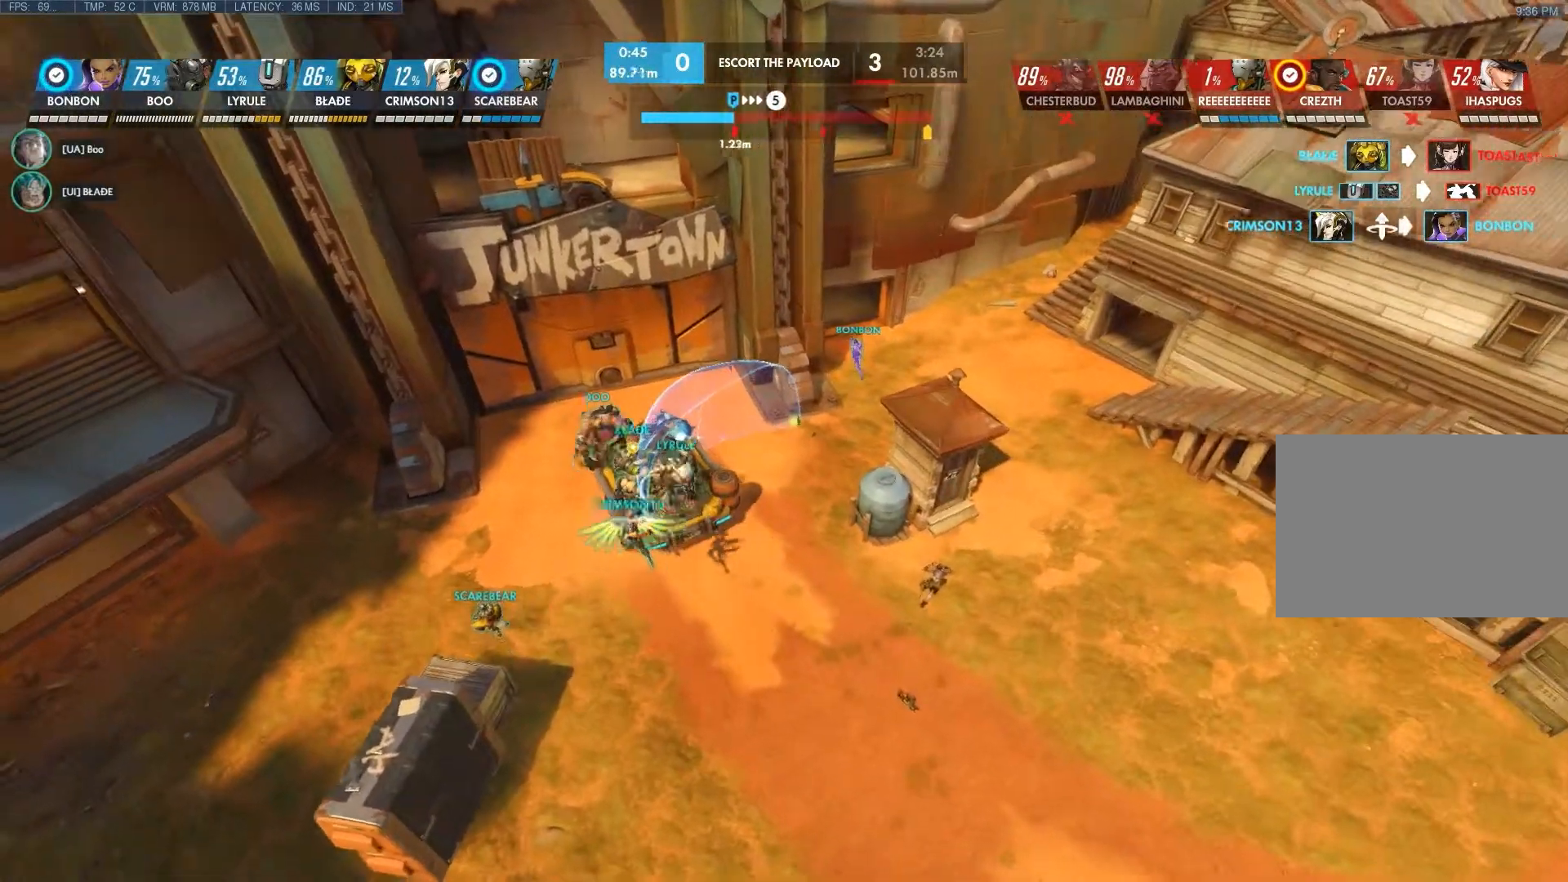
{"keys": ["d", "shift", "w"], "mouse": [], "events": [[50, "shift", "down"]]}
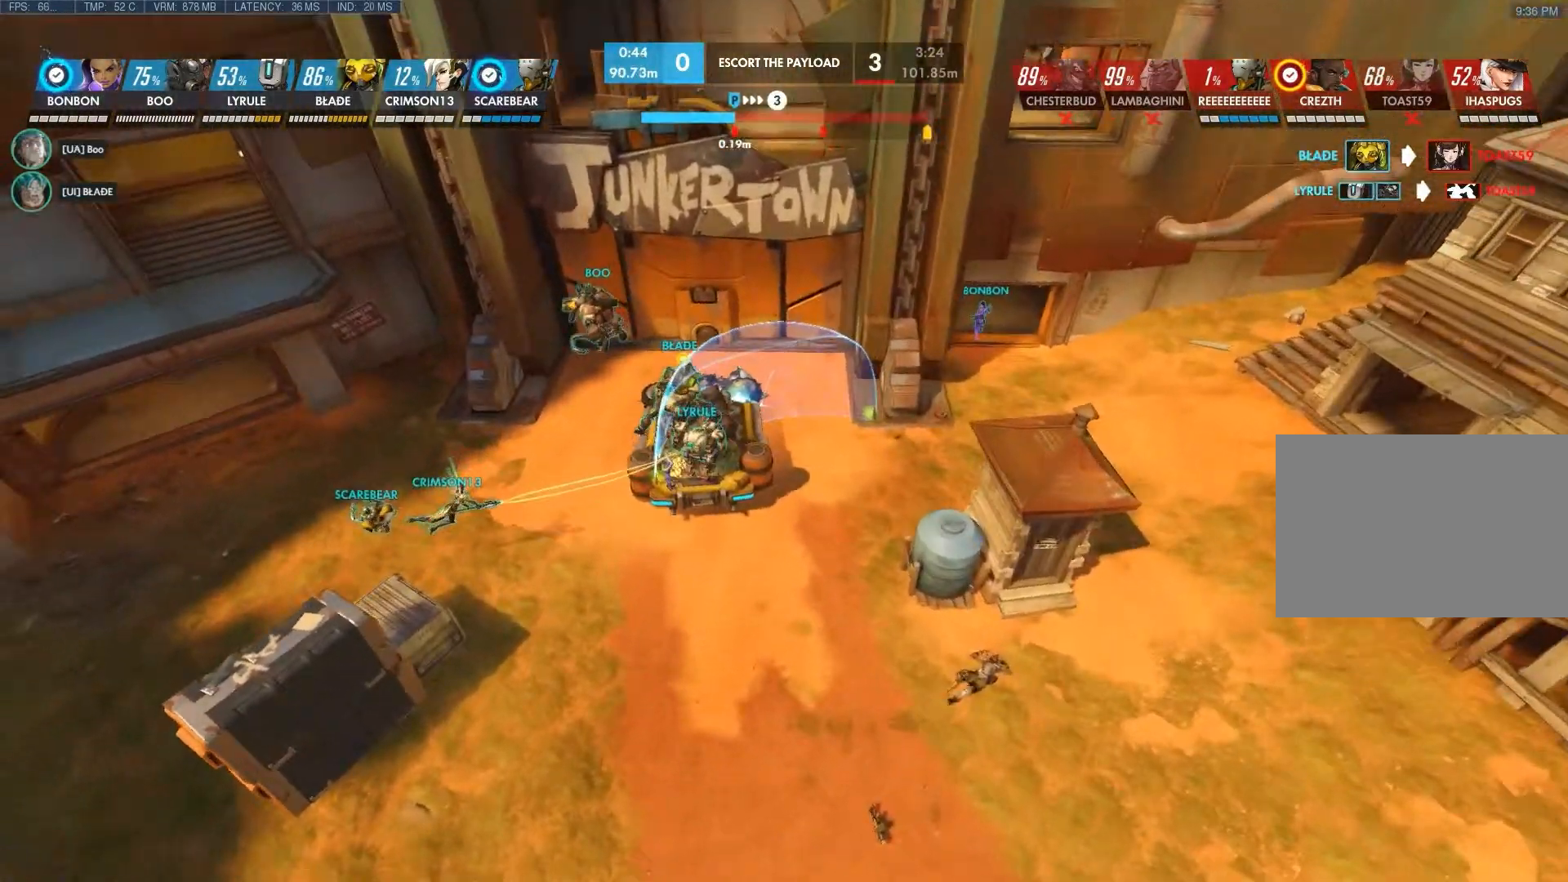
{"keys": [], "mouse": [], "events": [[117, "d", "up"], [117, "shift", "up"], [117, "w", "up"]]}